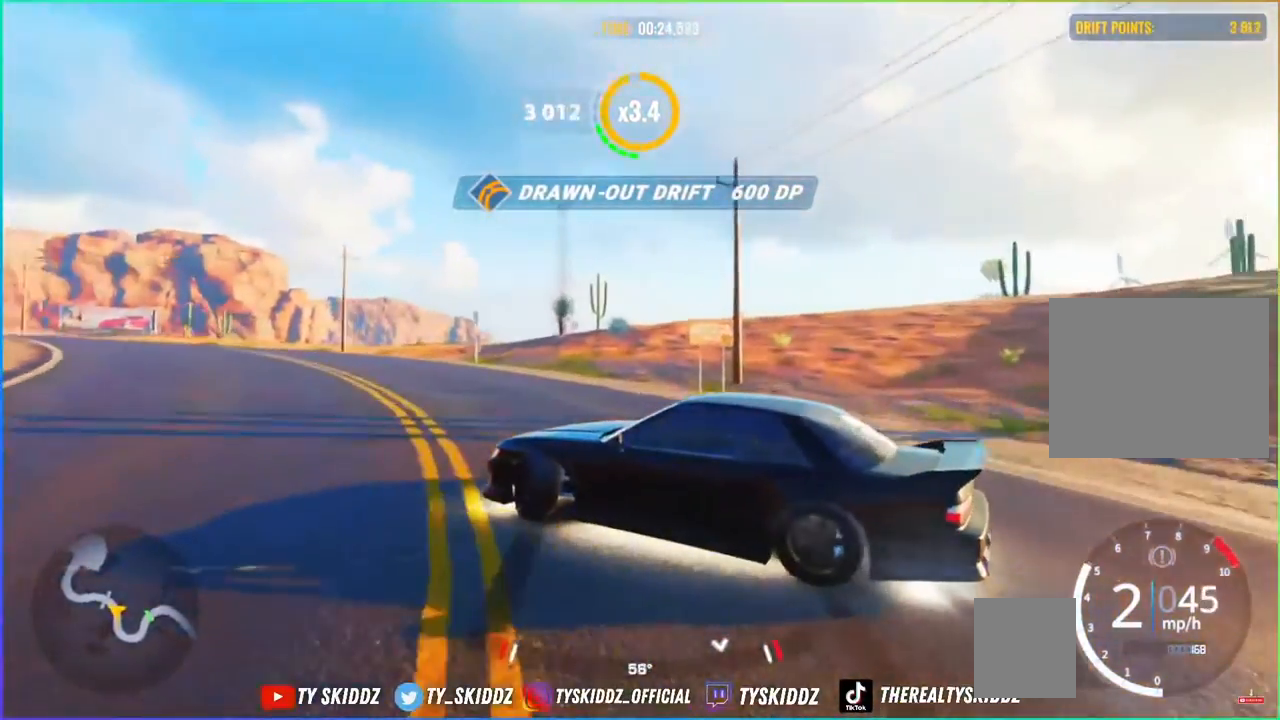
Gameplay with a controller (PlayStation layout); each line is a JSON object with the inputs held at the frame after it (dt_ms = milliseconds from this image to that frame). "events" lists button and stick changes between this image and that frame as [ms after this image, input, new state], when the widget could be followed in between.
{"dt_ms": 500, "buttons": ["R2"], "left_stick": "up-left", "right_stick": "center", "events": [[267, "R2", "up"], [350, "R2", "down"]]}
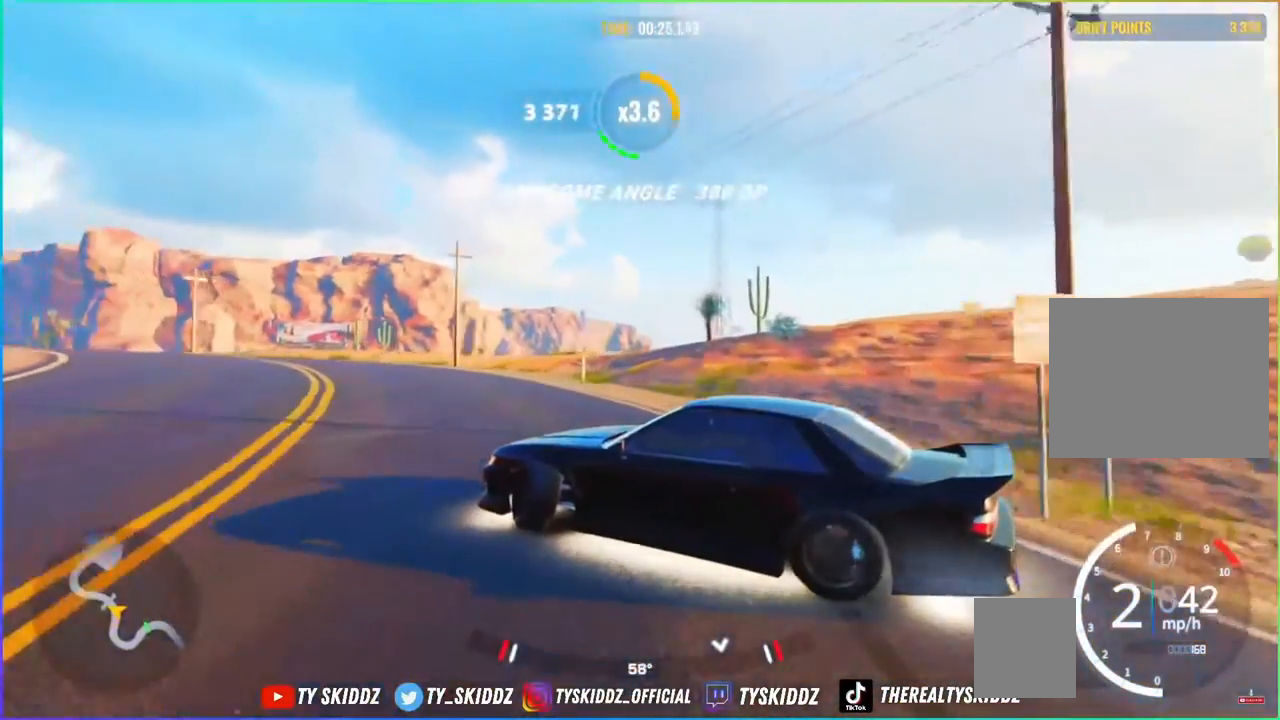
{"dt_ms": 500, "buttons": [], "left_stick": "up-left", "right_stick": "center", "events": [[383, "R1", "down"], [400, "R2", "up"], [467, "R1", "up"]]}
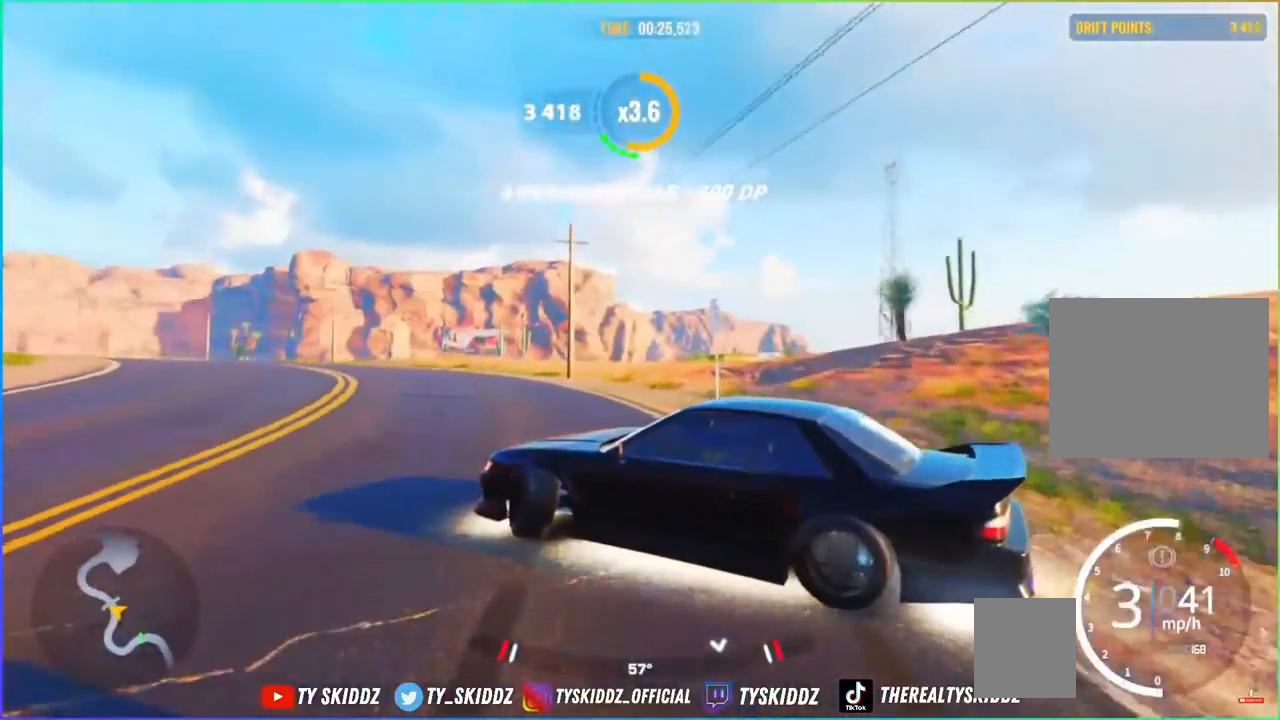
{"dt_ms": 500, "buttons": ["R2"], "left_stick": "up-left", "right_stick": "center", "events": [[17, "R2", "down"]]}
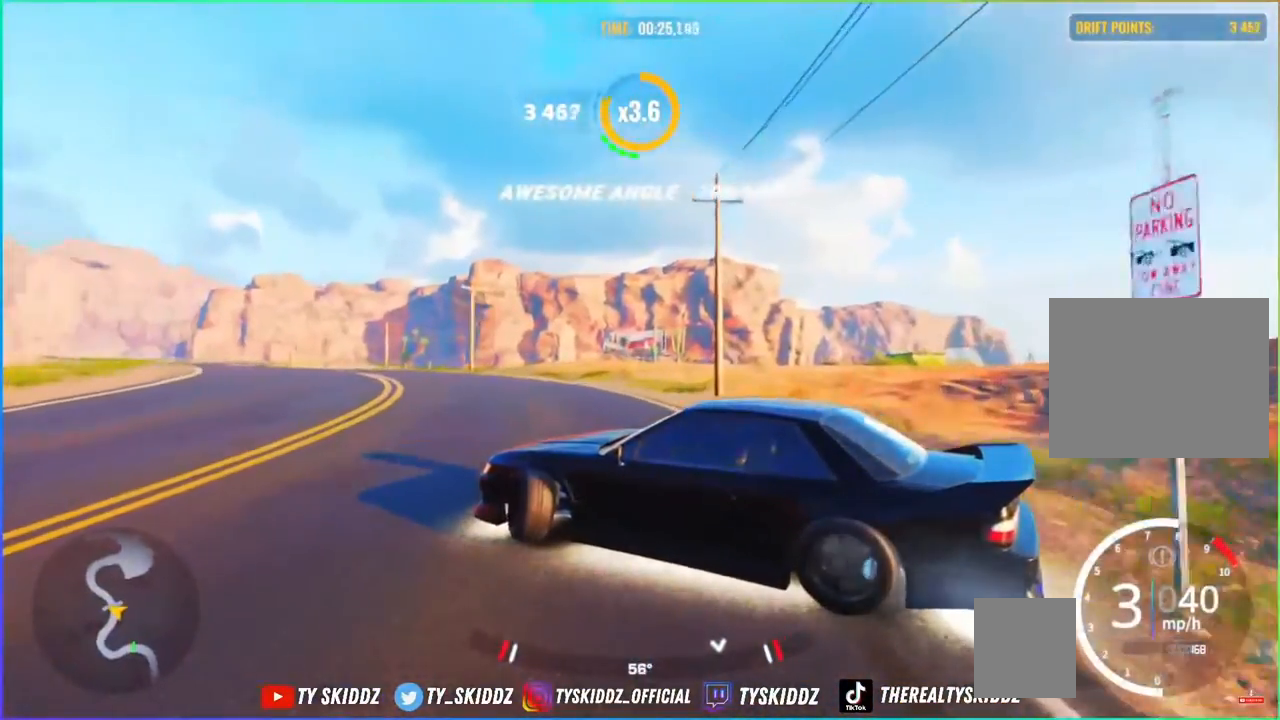
{"dt_ms": 500, "buttons": ["R2"], "left_stick": "up-left", "right_stick": "center", "events": []}
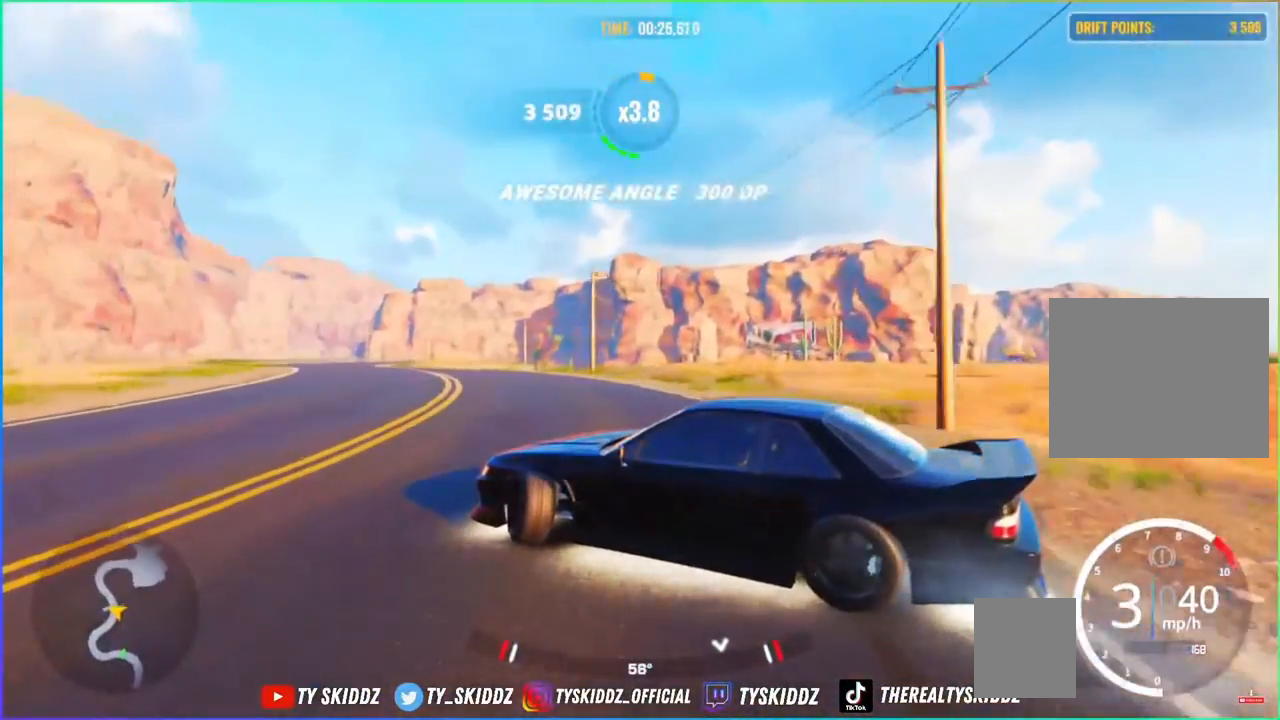
{"dt_ms": 500, "buttons": ["R2"], "left_stick": "up-left", "right_stick": "center", "events": [[100, "R2", "up"], [150, "R2", "down"]]}
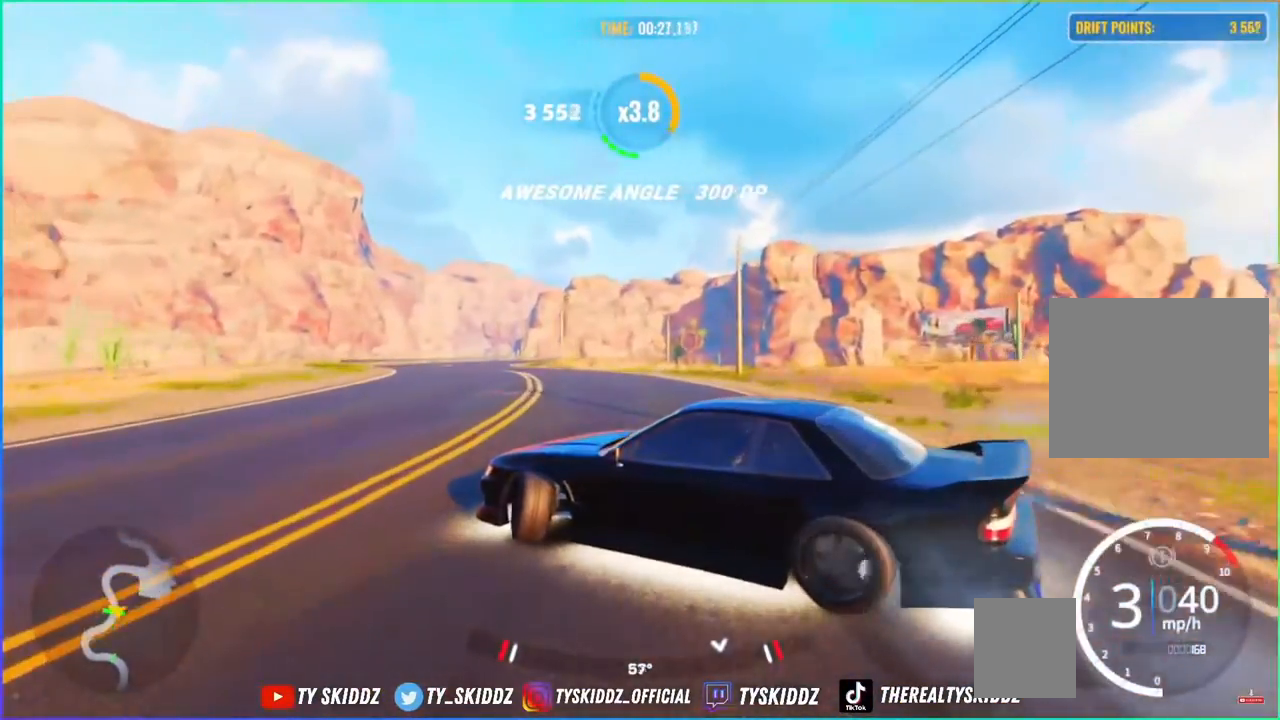
{"dt_ms": 500, "buttons": ["R2"], "left_stick": "up", "right_stick": "center", "events": [[500, "left_stick", "up"]]}
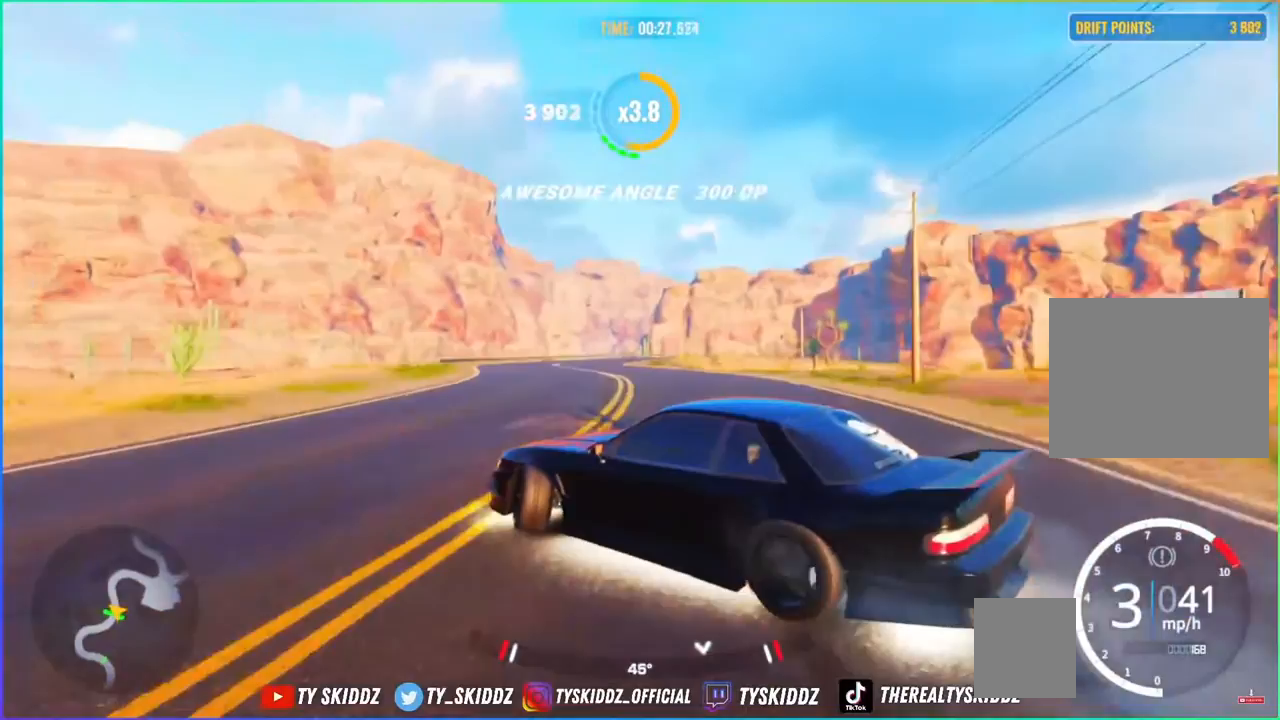
{"dt_ms": 500, "buttons": ["R2"], "left_stick": "up", "right_stick": "center", "events": []}
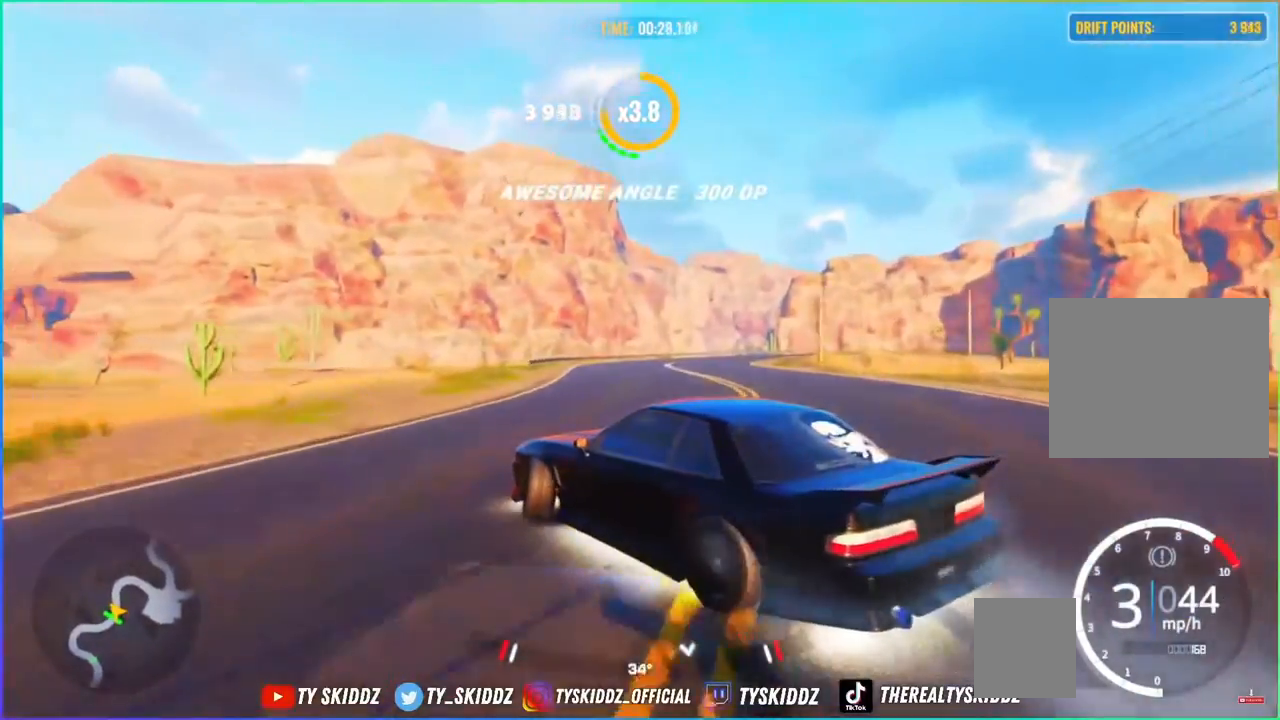
{"dt_ms": 500, "buttons": ["R2"], "left_stick": "up", "right_stick": "center", "events": []}
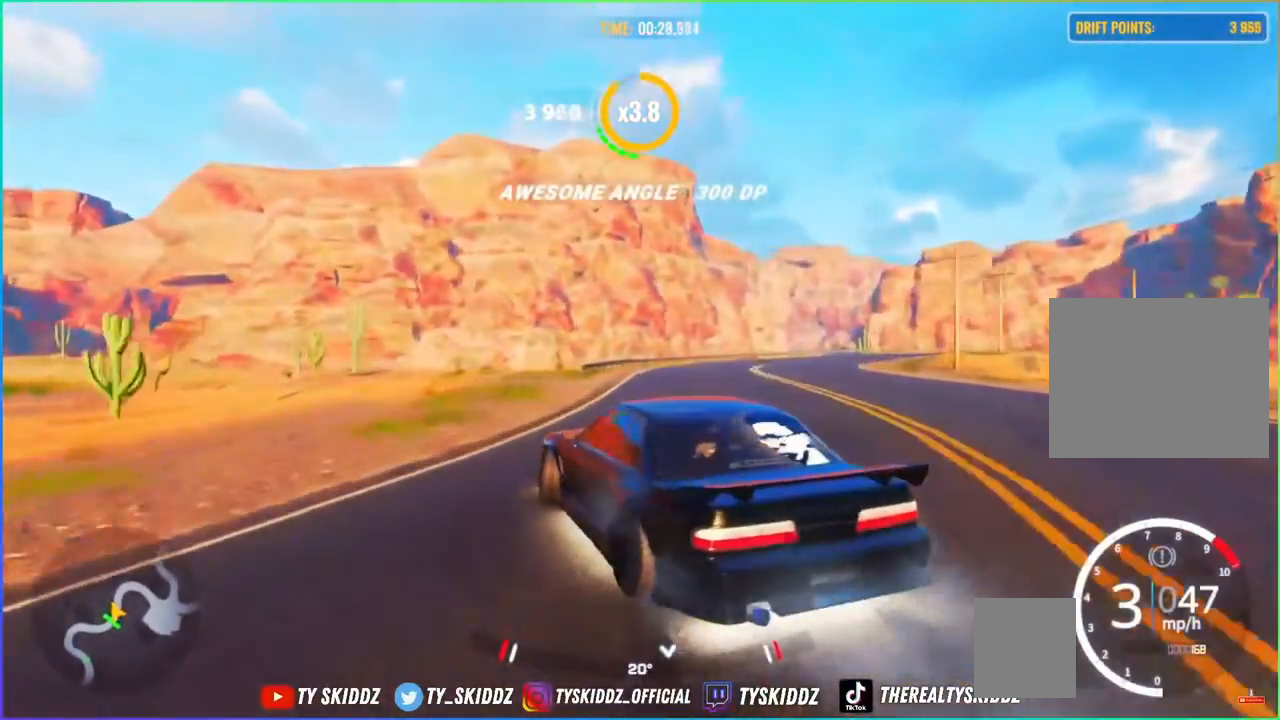
{"dt_ms": 500, "buttons": ["R2"], "left_stick": "up-right", "right_stick": "center", "events": [[50, "left_stick", "up-right"]]}
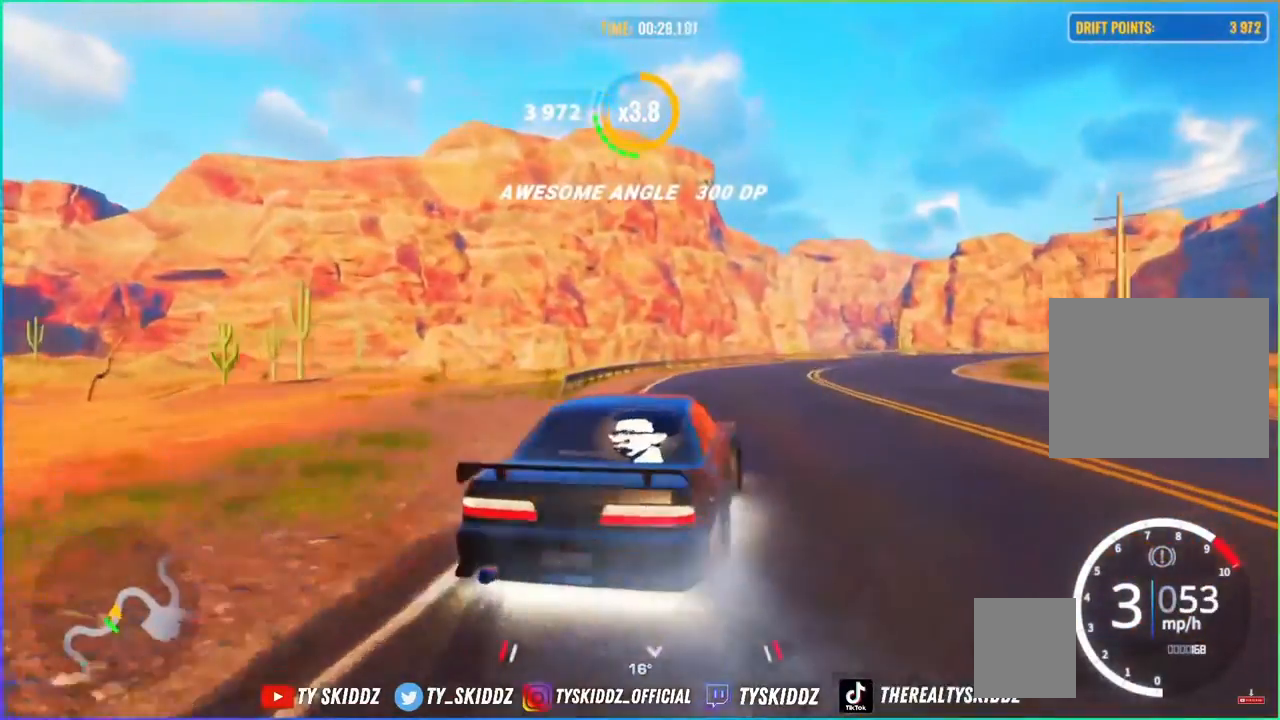
{"dt_ms": 500, "buttons": [], "left_stick": "up-right", "right_stick": "center", "events": [[467, "R2", "up"]]}
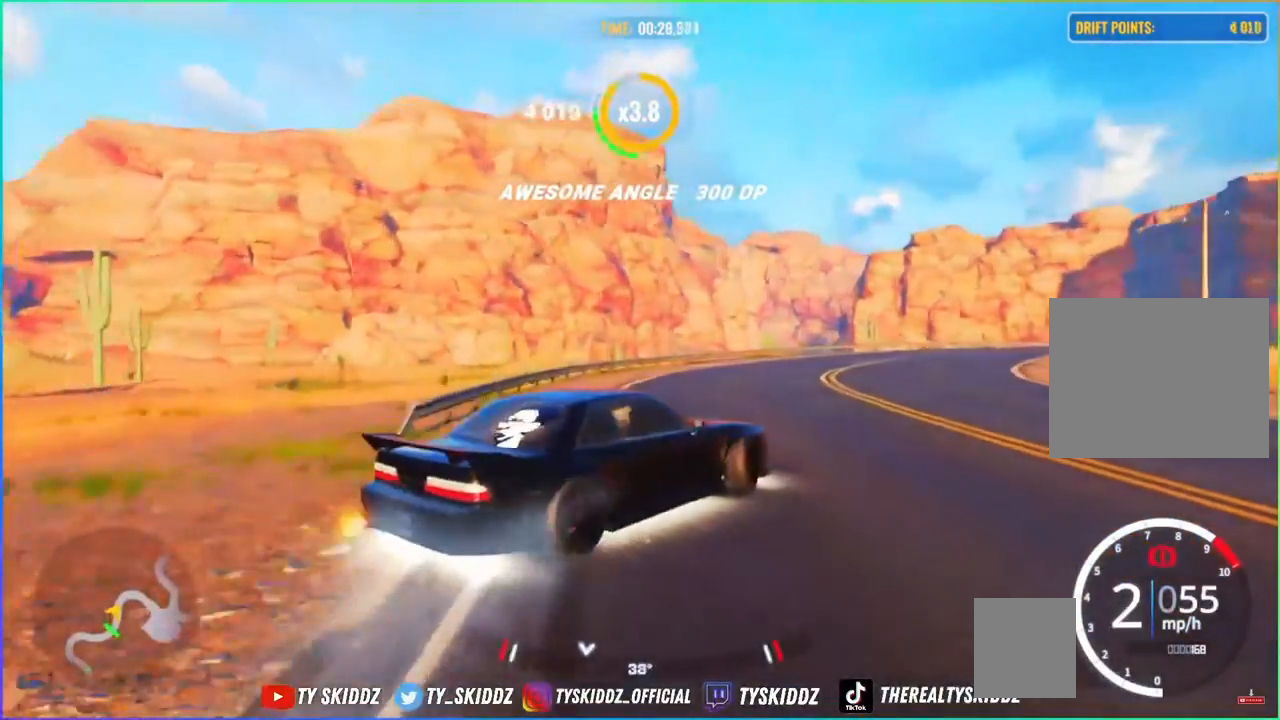
{"dt_ms": 500, "buttons": ["L2", "R2"], "left_stick": "up-right", "right_stick": "center", "events": [[17, "CROSS", "down"], [100, "CROSS", "up"], [267, "R2", "down"], [467, "L2", "down"]]}
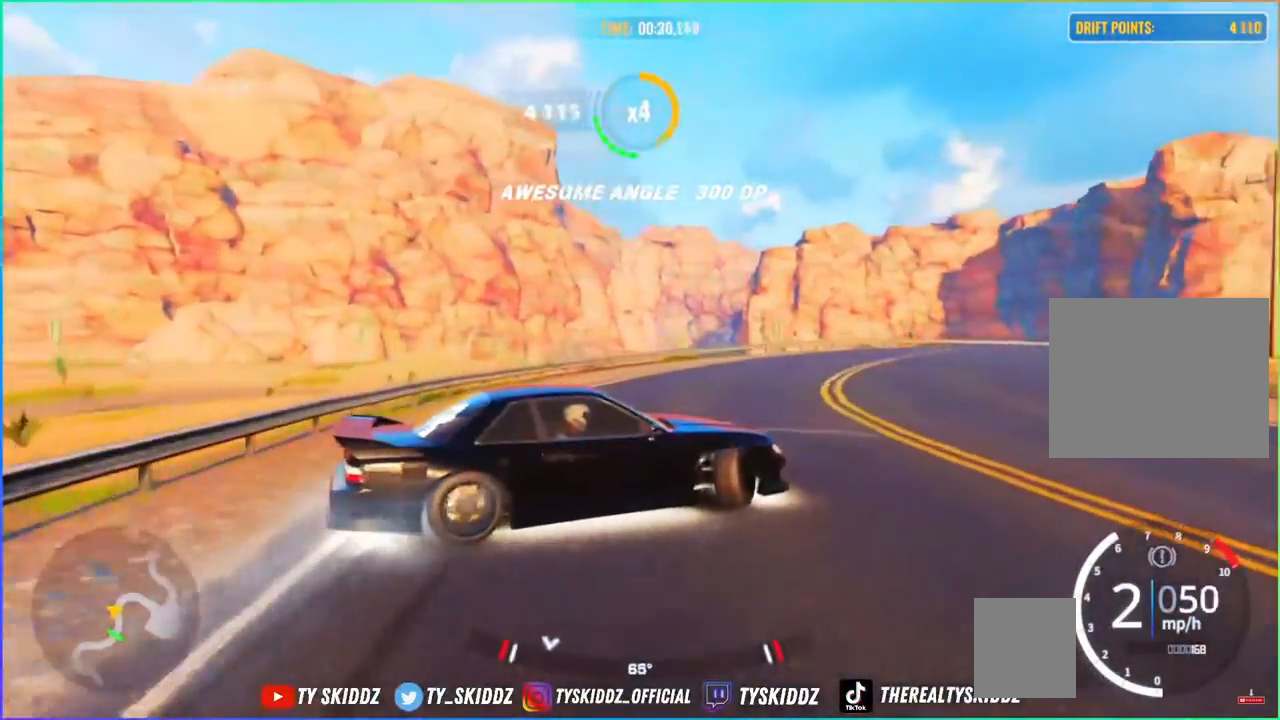
{"dt_ms": 500, "buttons": ["R2"], "left_stick": "up-right", "right_stick": "center", "events": [[117, "L2", "up"], [267, "L2", "down"], [400, "L2", "up"]]}
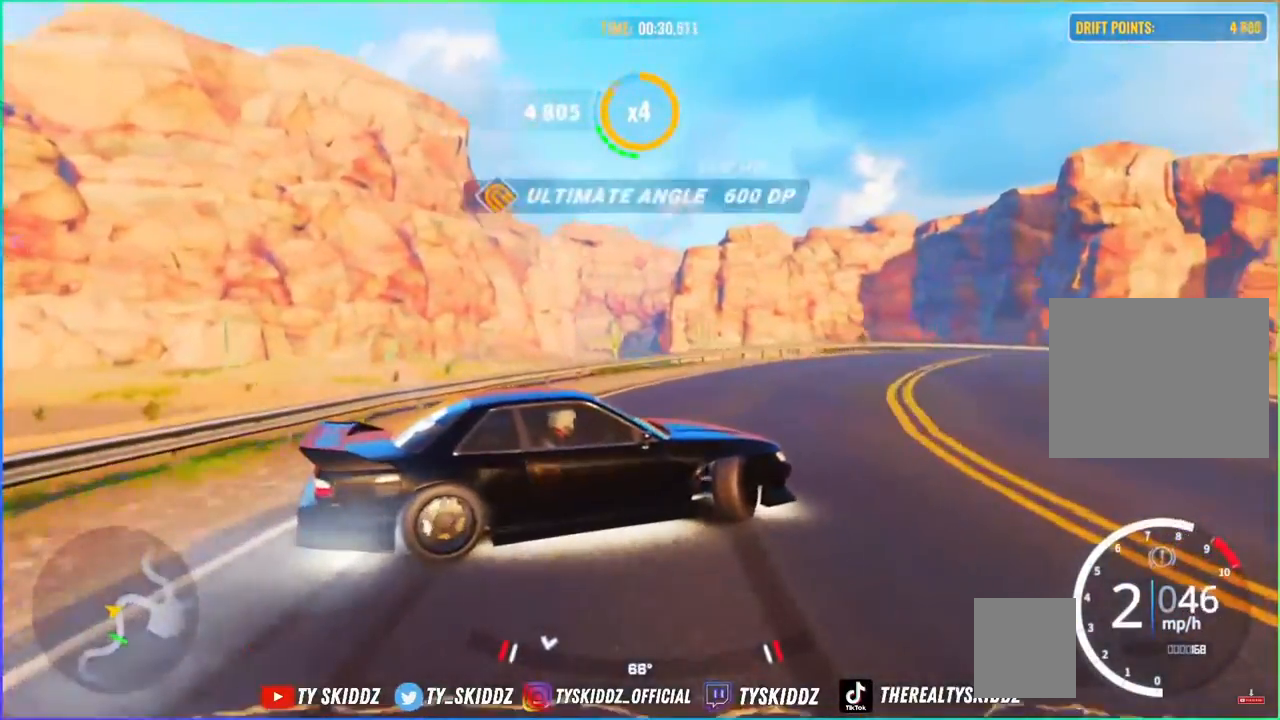
{"dt_ms": 500, "buttons": ["R2"], "left_stick": "up-right", "right_stick": "center", "events": [[17, "R2", "up"], [150, "R2", "down"], [367, "R2", "up"], [417, "R2", "down"]]}
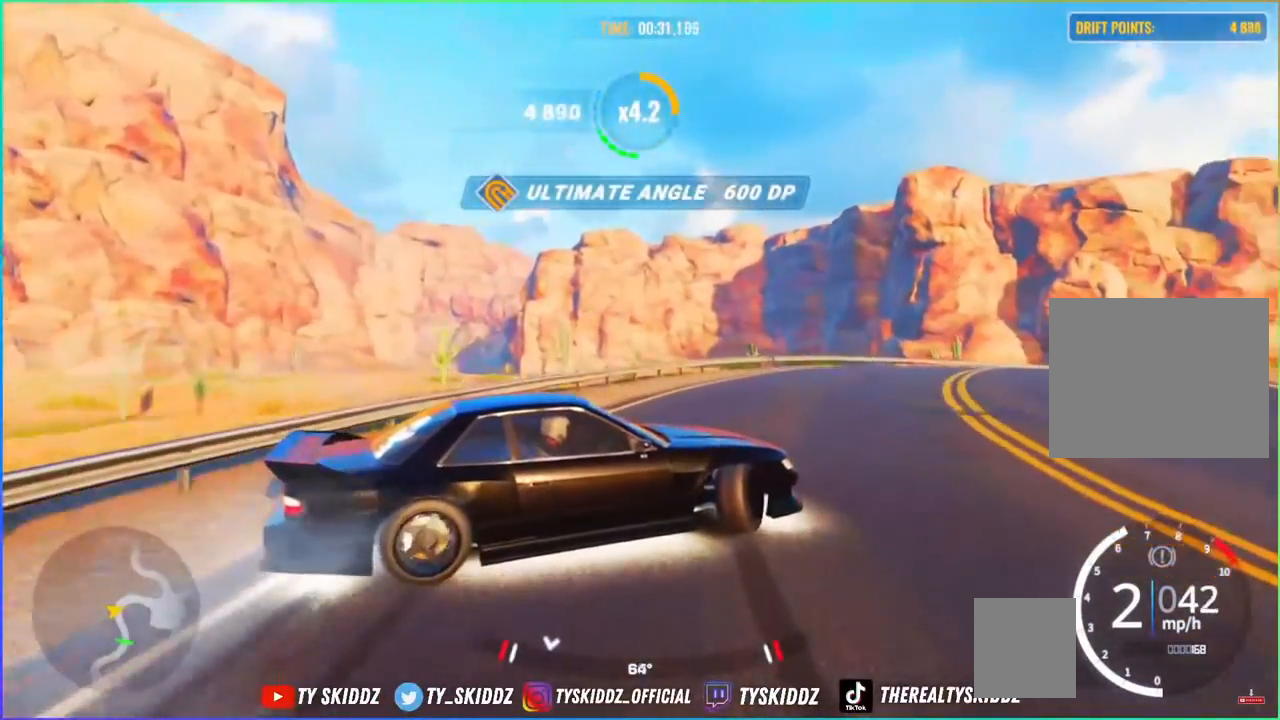
{"dt_ms": 500, "buttons": ["R2"], "left_stick": "up-right", "right_stick": "center", "events": [[67, "R2", "up"], [167, "R2", "down"]]}
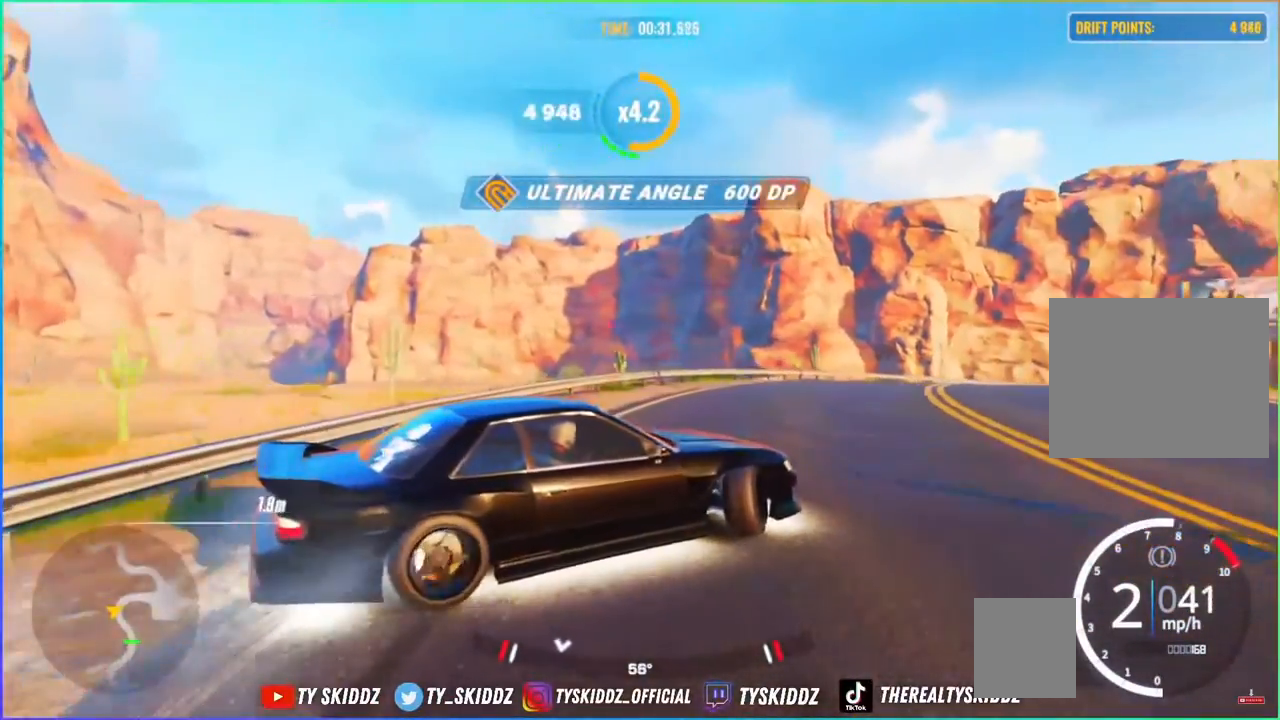
{"dt_ms": 500, "buttons": ["R2"], "left_stick": "up", "right_stick": "center", "events": [[167, "left_stick", "up"]]}
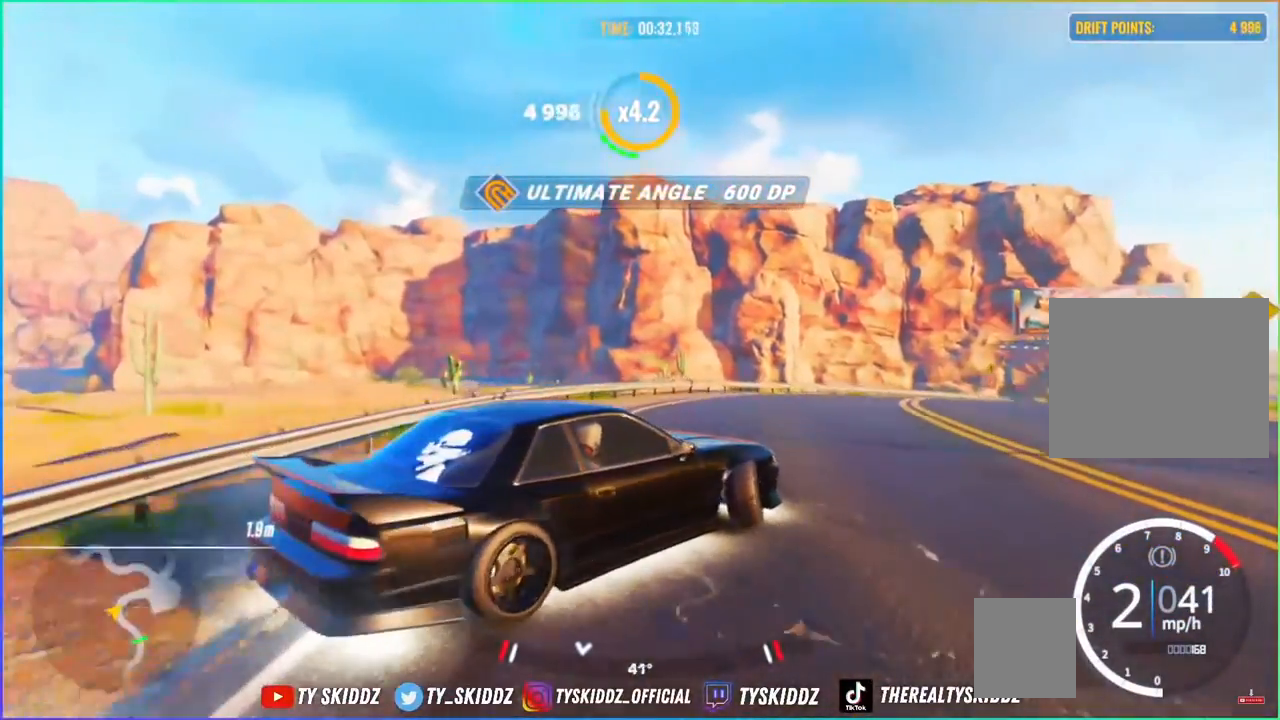
{"dt_ms": 500, "buttons": ["R2"], "left_stick": "up-right", "right_stick": "center", "events": [[233, "R1", "down"], [317, "R2", "up"], [333, "R1", "up"], [333, "R2", "down"], [500, "left_stick", "up-right"]]}
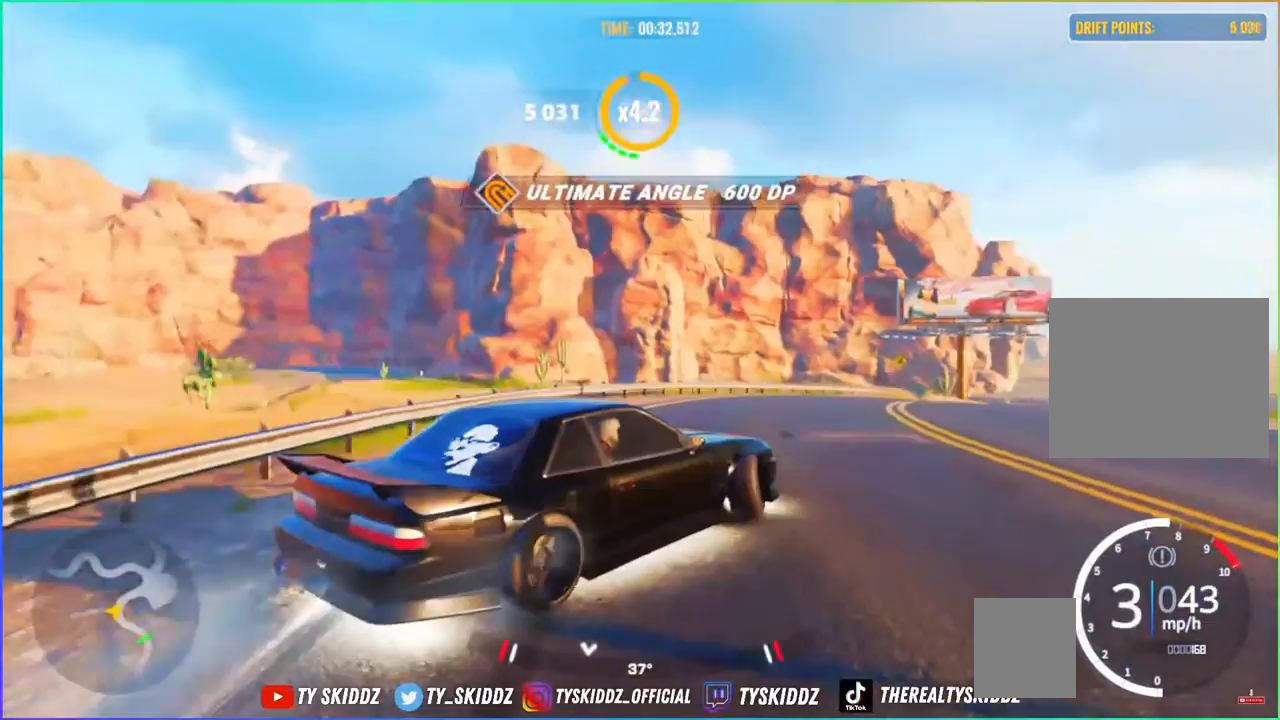
{"dt_ms": 500, "buttons": [], "left_stick": "up-right", "right_stick": "center", "events": [[483, "R2", "up"]]}
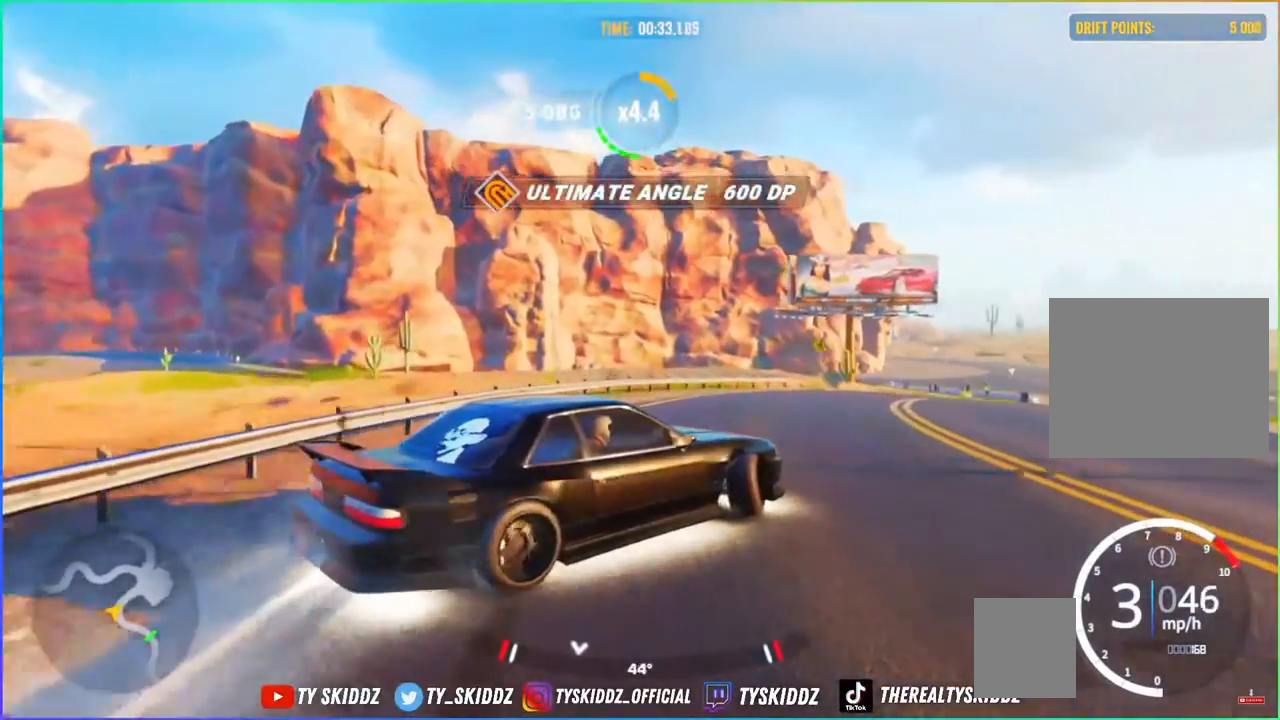
{"dt_ms": 500, "buttons": ["R2"], "left_stick": "up-right", "right_stick": "center", "events": [[383, "R2", "down"]]}
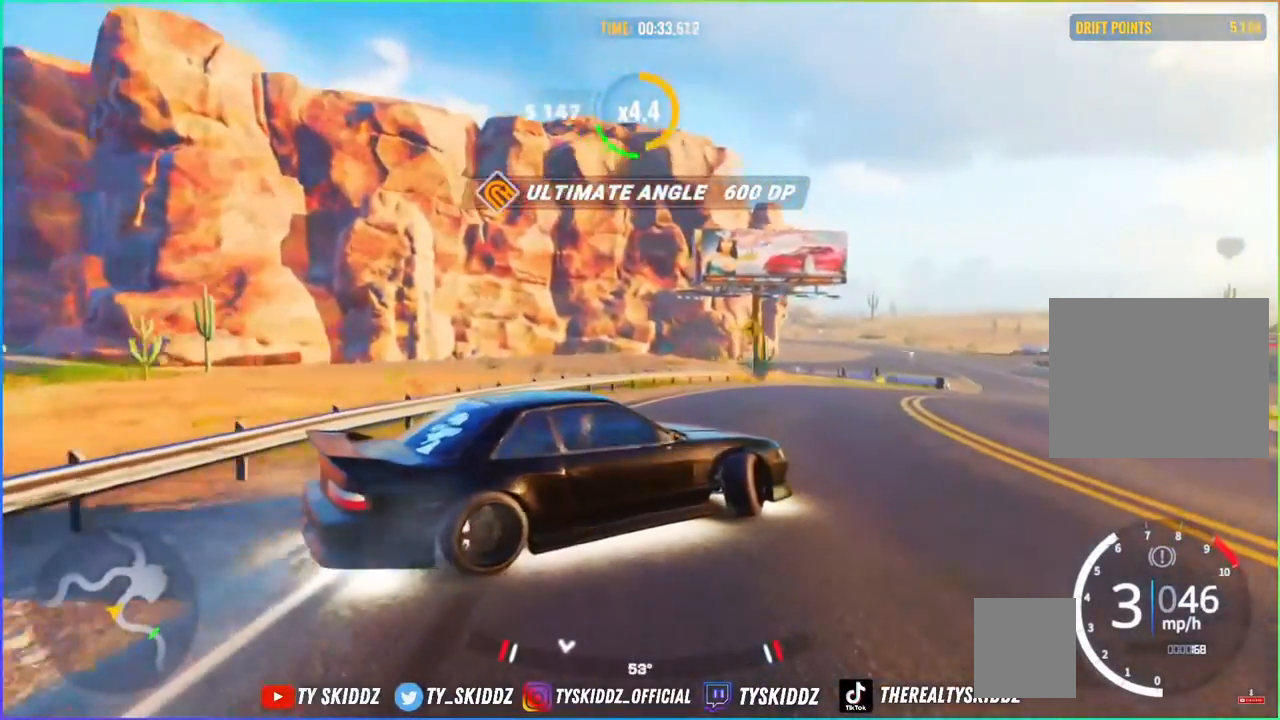
{"dt_ms": 500, "buttons": [], "left_stick": "up-right", "right_stick": "center", "events": [[67, "R2", "up"], [100, "R2", "down"], [500, "R2", "up"]]}
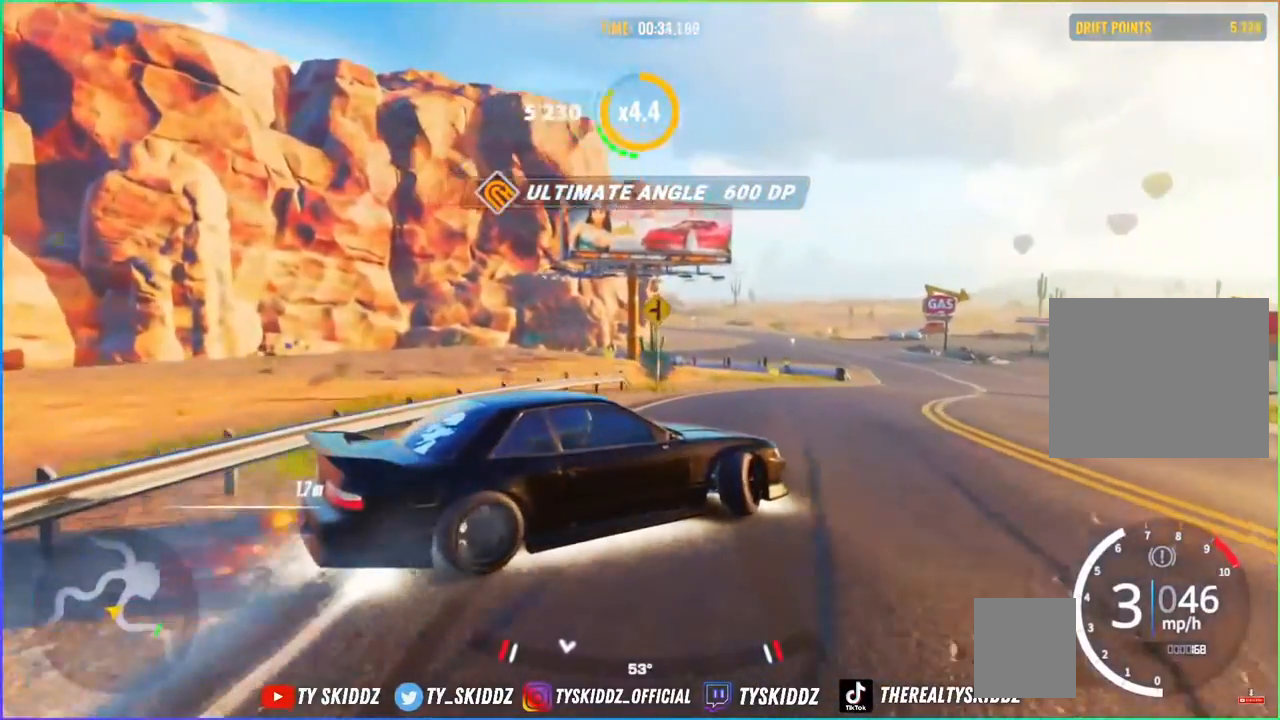
{"dt_ms": 500, "buttons": ["R2"], "left_stick": "up-right", "right_stick": "center", "events": [[267, "R2", "down"]]}
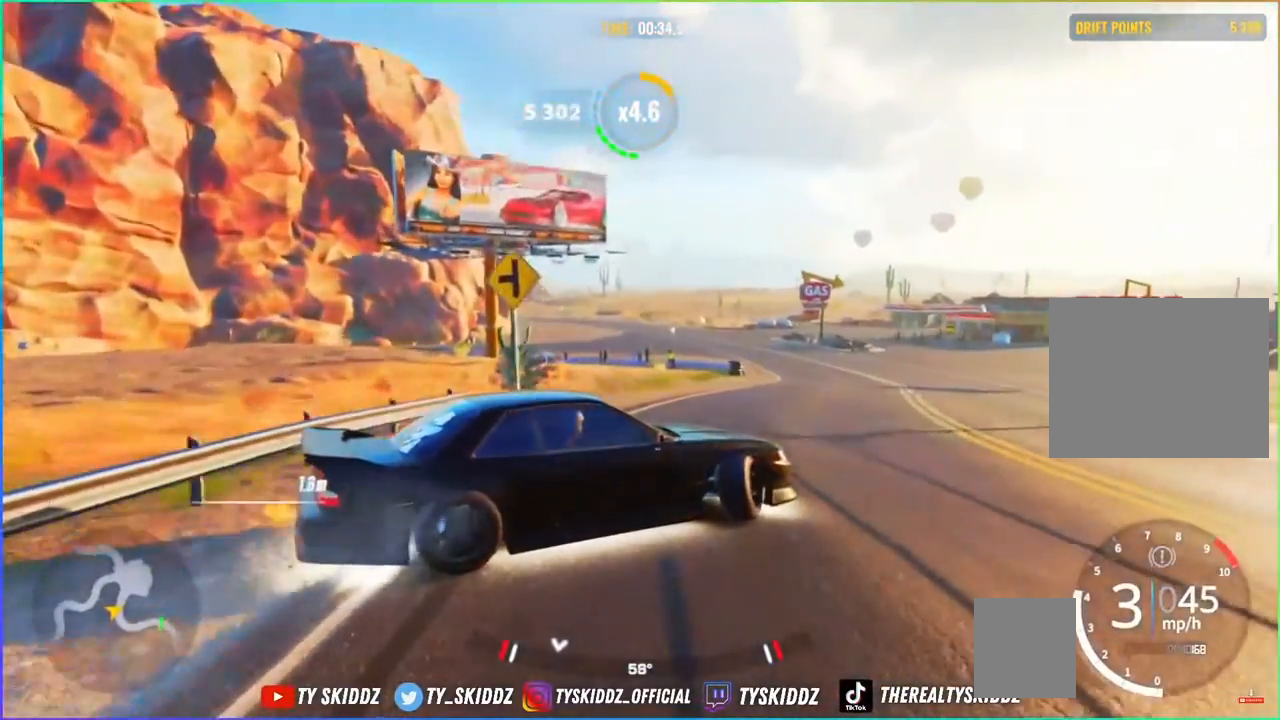
{"dt_ms": 500, "buttons": ["R2"], "left_stick": "up-right", "right_stick": "center", "events": []}
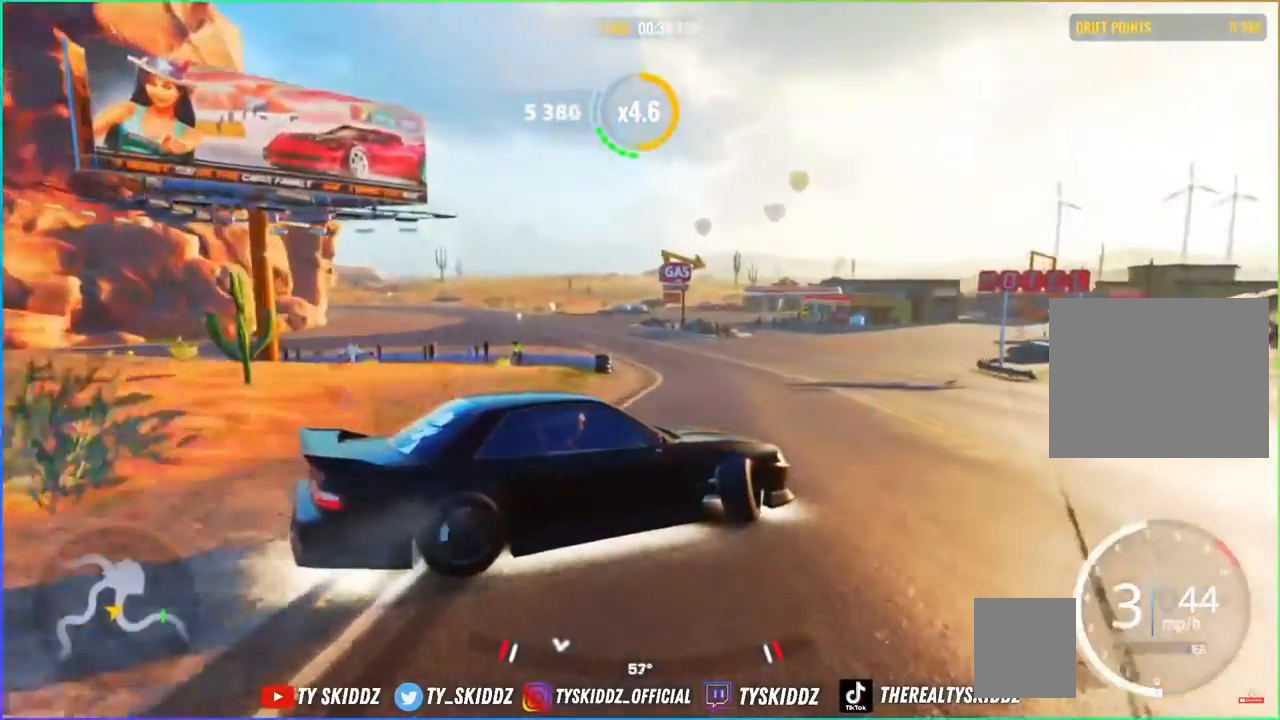
{"dt_ms": 500, "buttons": ["R2"], "left_stick": "up", "right_stick": "center", "events": [[250, "left_stick", "up"]]}
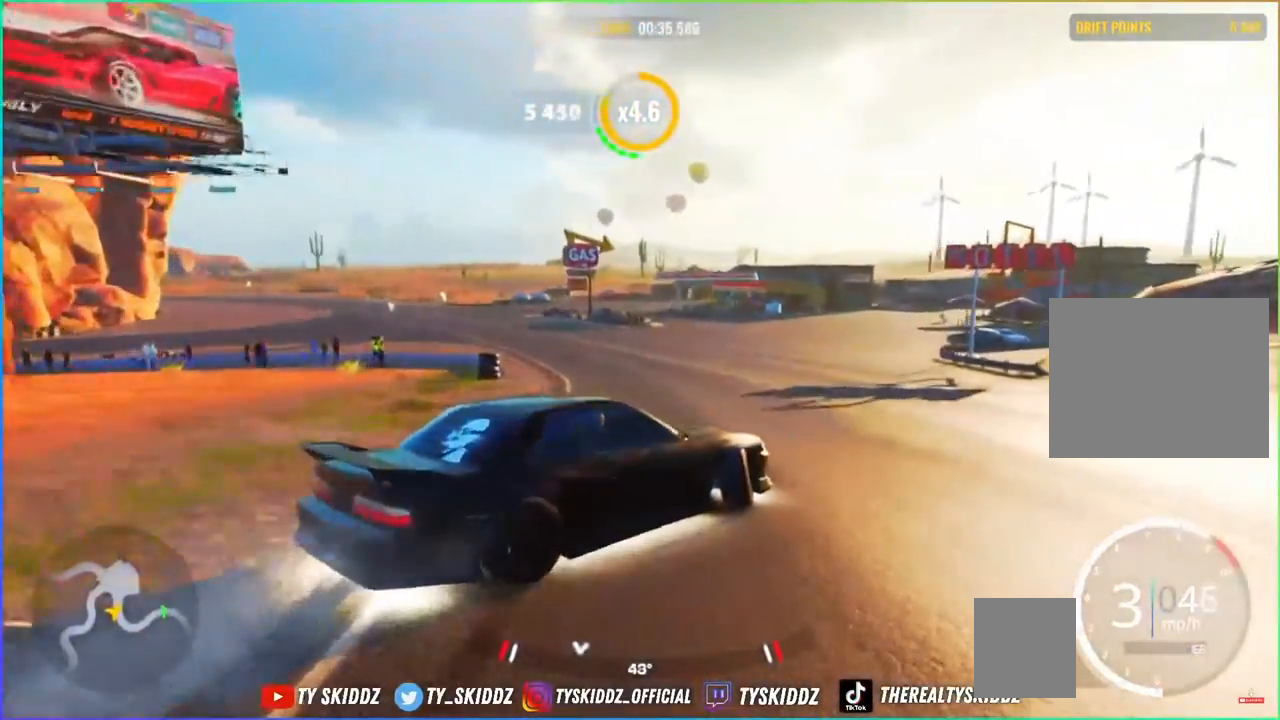
{"dt_ms": 500, "buttons": ["R2"], "left_stick": "up-left", "right_stick": "center", "events": [[133, "left_stick", "up-left"], [283, "L3", "down"], [500, "L3", "up"]]}
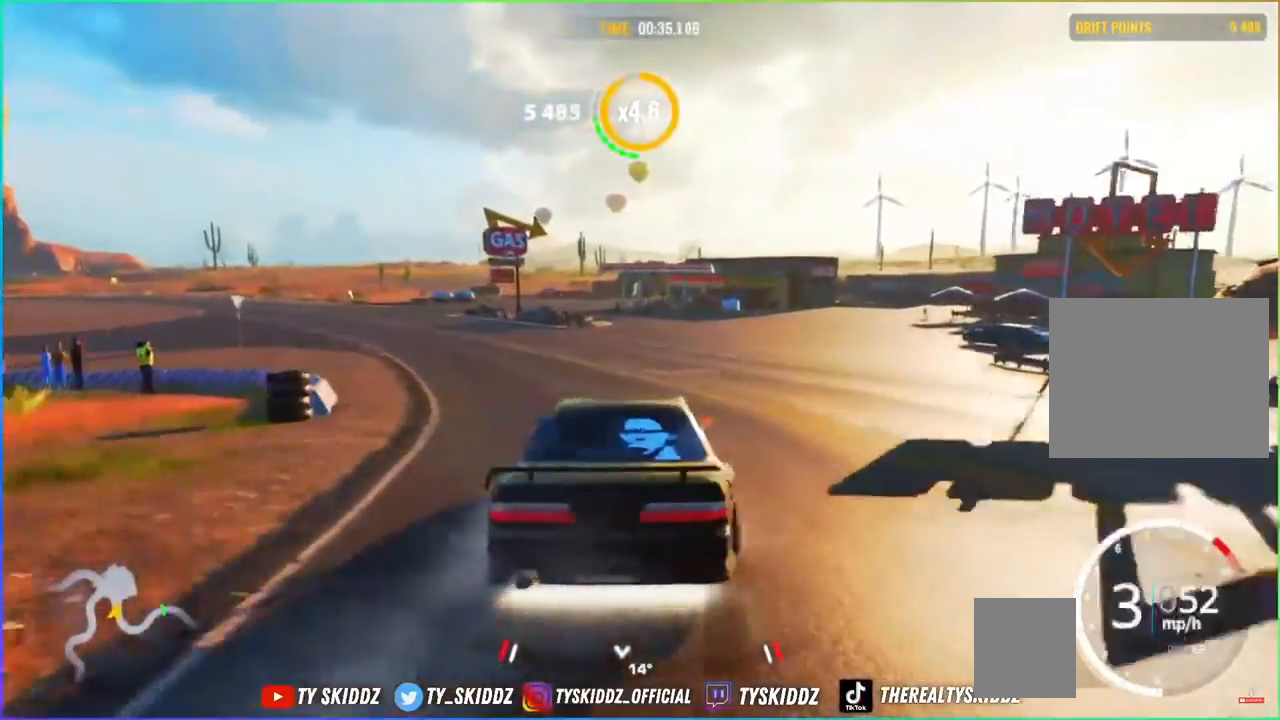
{"dt_ms": 500, "buttons": ["R2"], "left_stick": "up-left", "right_stick": "center", "events": [[67, "left_stick", "up"], [167, "left_stick", "up-left"]]}
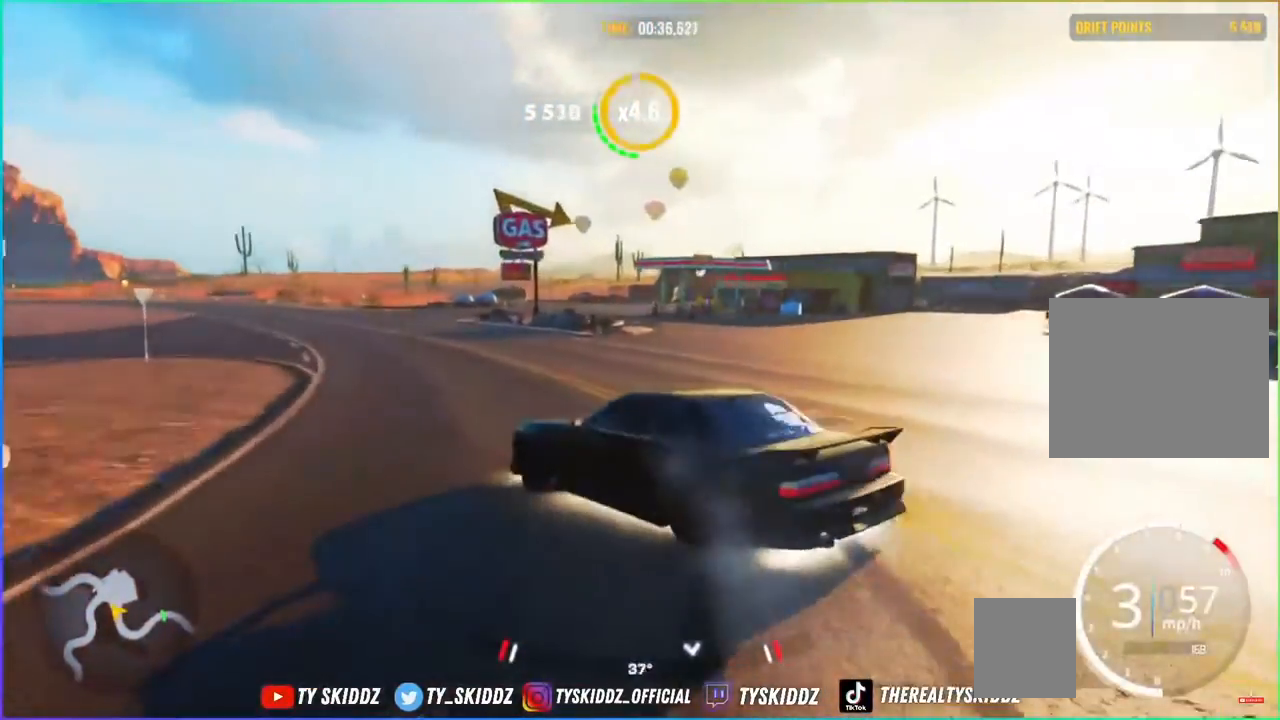
{"dt_ms": 500, "buttons": ["R2"], "left_stick": "up-left", "right_stick": "center", "events": []}
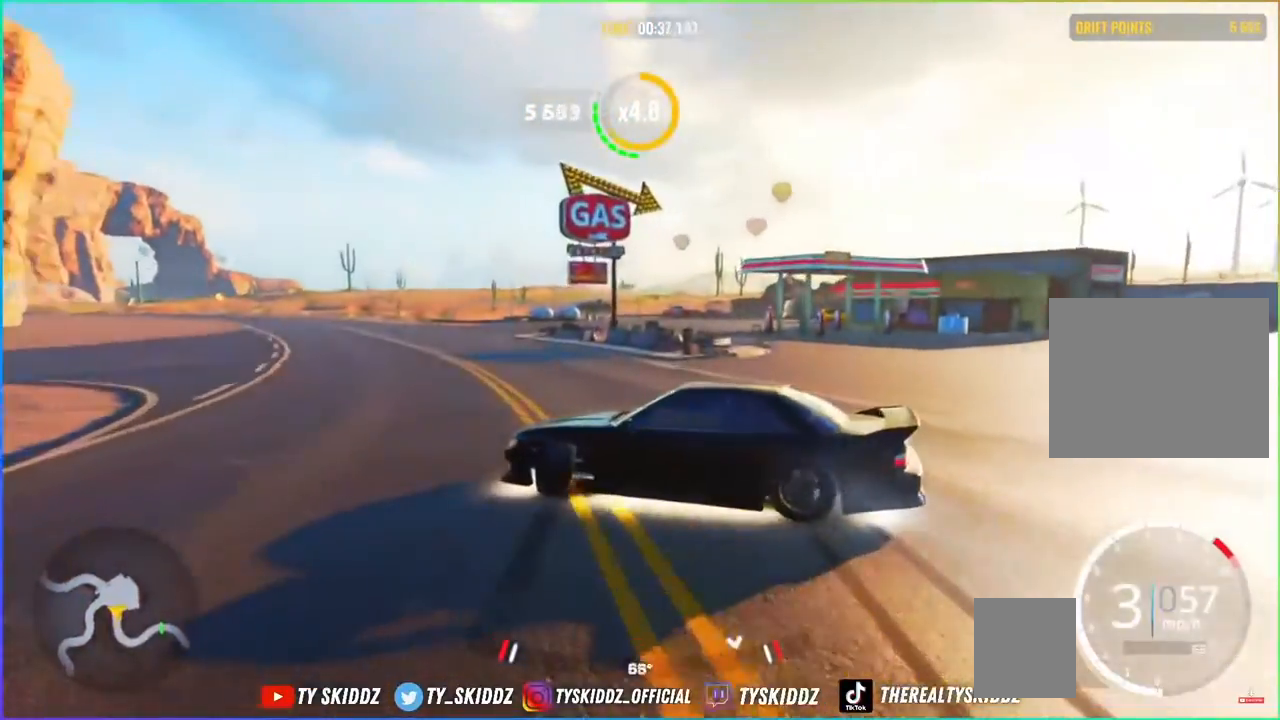
{"dt_ms": 500, "buttons": ["CROSS", "L1"], "left_stick": "up-left", "right_stick": "center", "events": [[33, "L2", "down"], [200, "CROSS", "down"], [200, "R2", "up"], [367, "L2", "up"], [467, "L1", "down"]]}
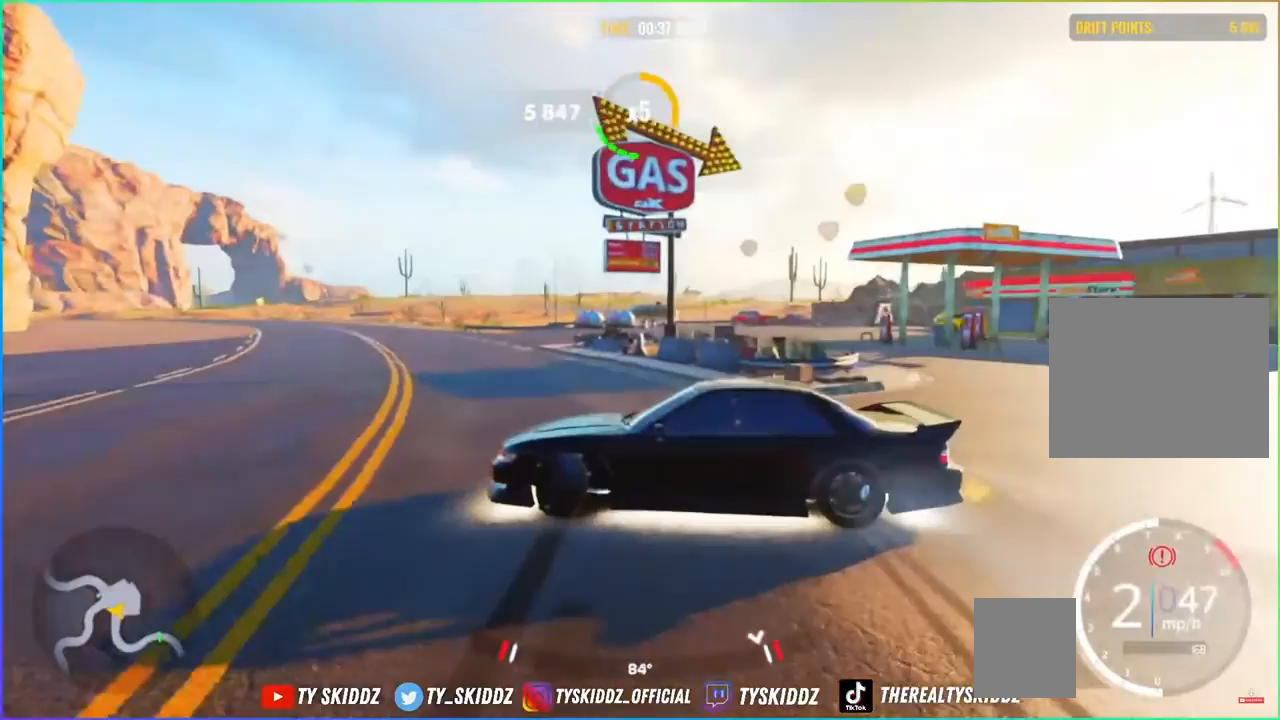
{"dt_ms": 1000, "buttons": ["CROSS", "R2"], "left_stick": "center", "right_stick": "center"}
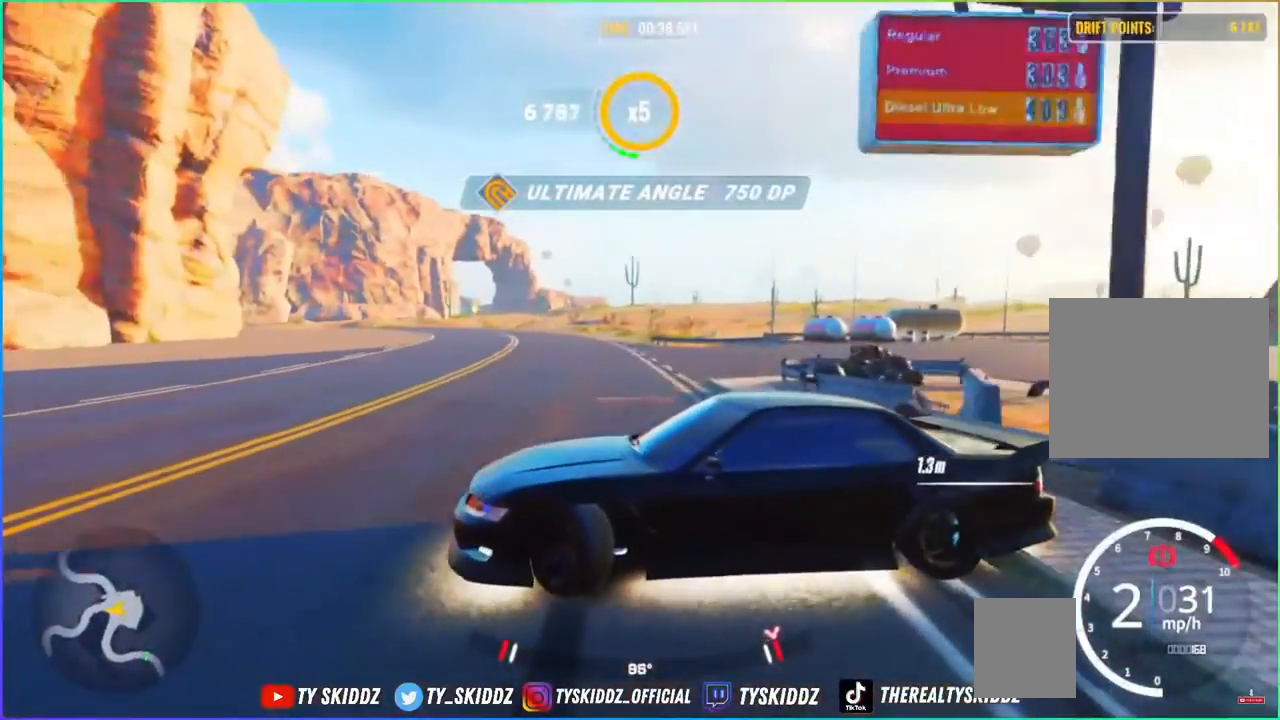
{"dt_ms": 500, "buttons": ["R2"], "left_stick": "up-left", "right_stick": "center", "events": [[267, "CROSS", "up"], [467, "R2", "up"], [483, "left_stick", "up-left"], [500, "R2", "down"]]}
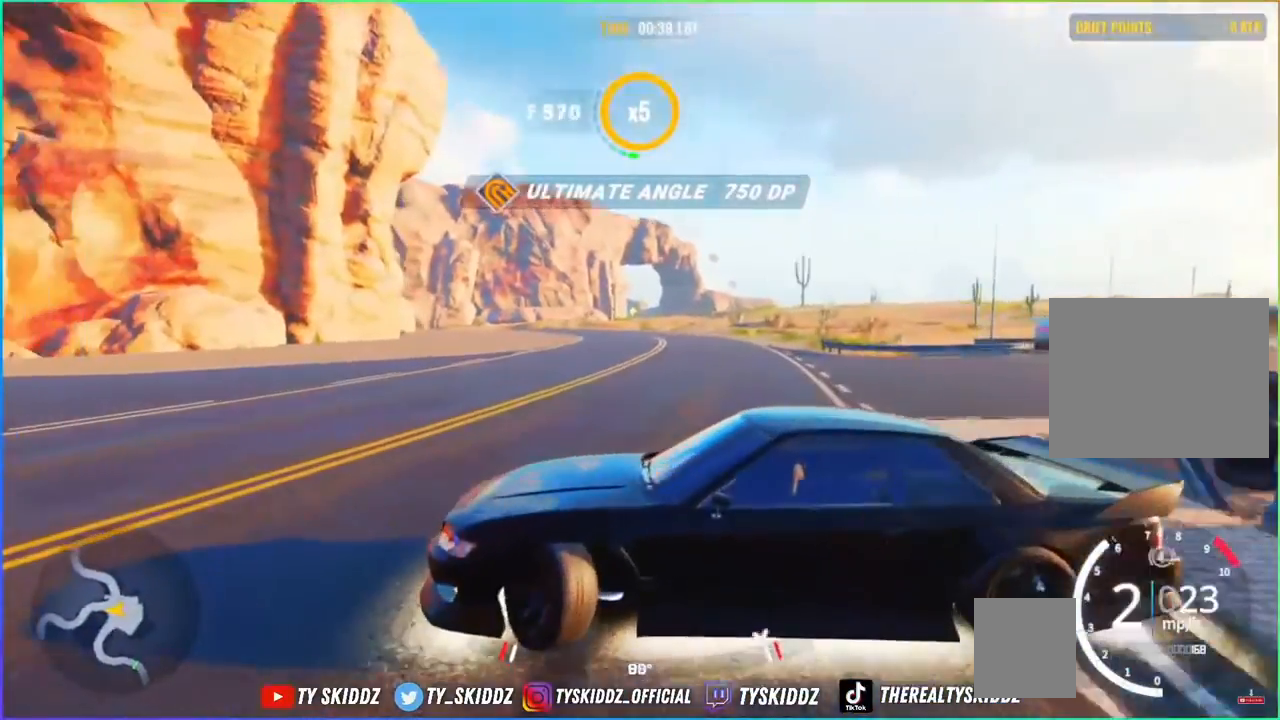
{"dt_ms": 500, "buttons": ["R2"], "left_stick": "up", "right_stick": "center", "events": [[267, "left_stick", "up"]]}